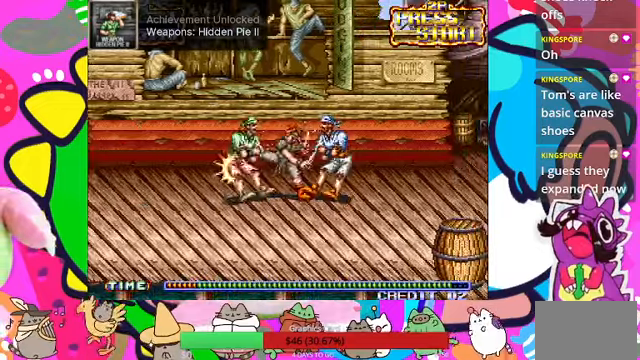
Gameplay with a controller (PlayStation layout); each line is a JSON object with the inputs held at the frame after it. "events" lists button and stick changes between this image and that frame as [ms after this image, input, new state], when the widget could be followed in between. Not read: L3 R3 right_stick.
{"buttons": ["L1", "R1"], "left_stick": "right", "events": [[33, "SQUARE", "up"], [133, "SQUARE", "down"], [167, "R1", "down"], [267, "R1", "up"], [333, "left_stick", "right"], [400, "L1", "down"], [400, "R1", "down"], [467, "SQUARE", "up"]]}
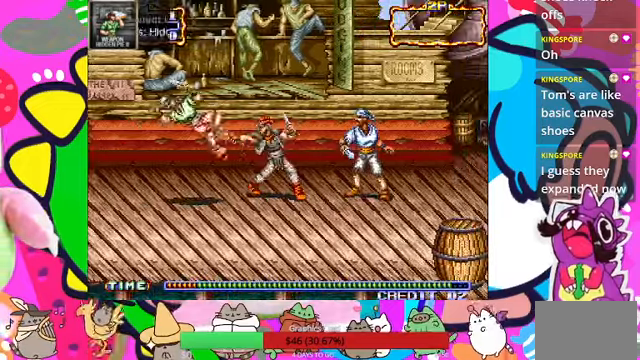
{"buttons": ["SQUARE", "L1"], "left_stick": "right", "events": [[33, "L1", "up"], [33, "R1", "up"], [33, "SQUARE", "down"], [167, "L1", "down"], [267, "L1", "up"], [267, "SQUARE", "up"], [333, "SQUARE", "down"], [400, "L1", "down"], [400, "SQUARE", "up"], [467, "SQUARE", "down"]]}
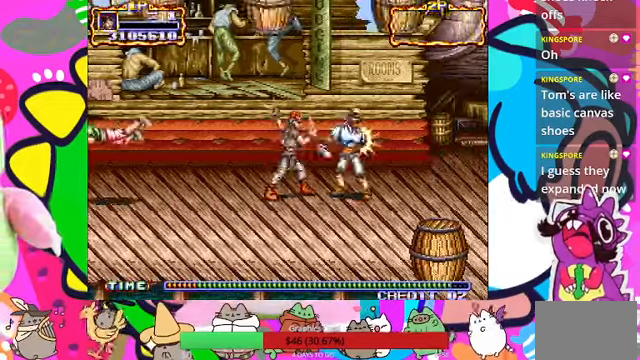
{"buttons": [], "left_stick": "center"}
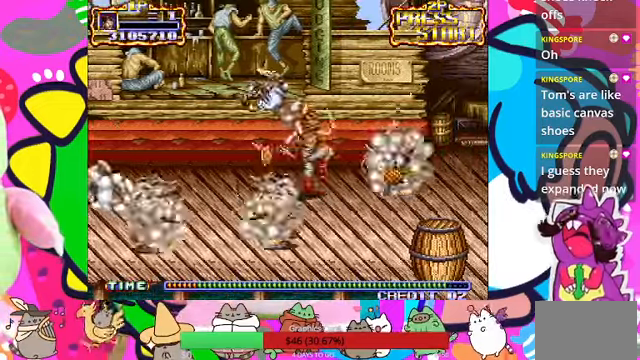
{"buttons": [], "left_stick": "center", "events": [[33, "SQUARE", "down"], [167, "SQUARE", "up"], [267, "SQUARE", "down"], [367, "SQUARE", "up"], [433, "SQUARE", "down"], [500, "SQUARE", "up"]]}
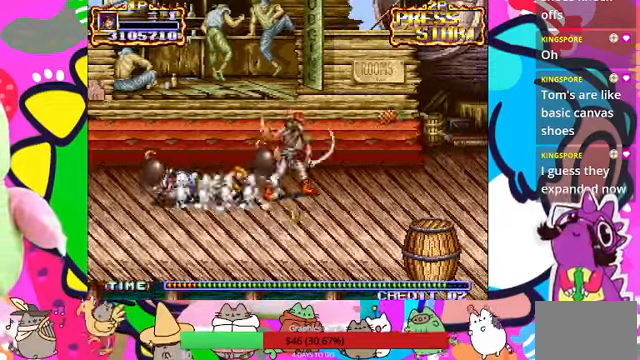
{"buttons": [], "left_stick": "center", "events": [[200, "L1", "down"], [433, "L1", "up"]]}
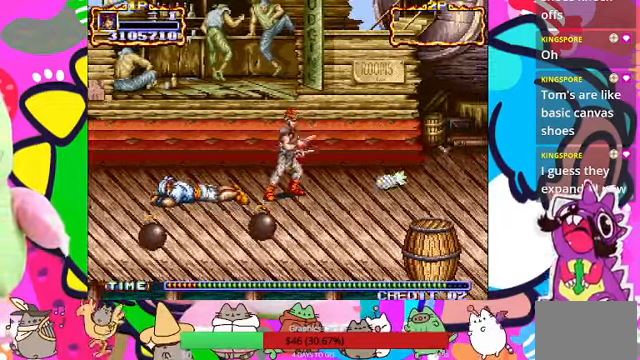
{"buttons": [], "left_stick": "center", "events": []}
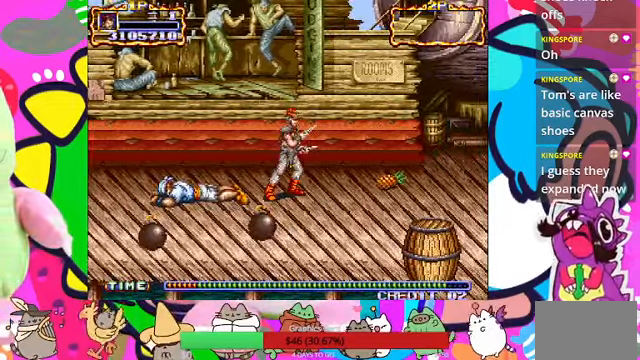
{"buttons": [], "left_stick": "right", "events": [[267, "left_stick", "up"], [333, "left_stick", "right"]]}
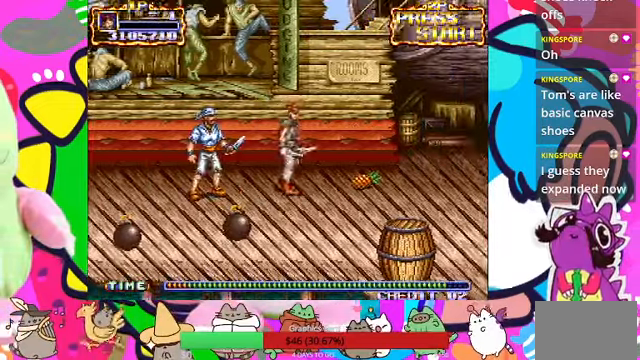
{"buttons": [], "left_stick": "right", "events": [[167, "left_stick", "up-right"], [333, "left_stick", "right"]]}
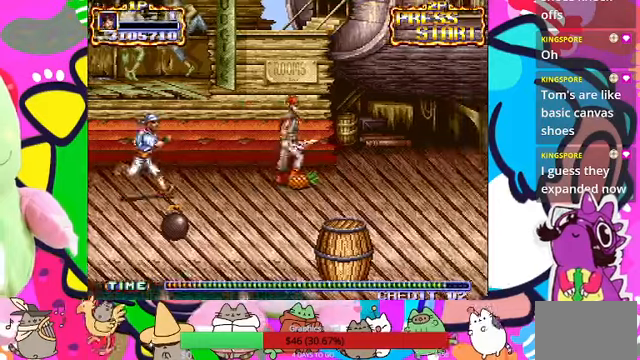
{"buttons": [], "left_stick": "left", "events": [[133, "SQUARE", "down"], [200, "left_stick", "center"], [233, "SQUARE", "up"], [366, "left_stick", "left"]]}
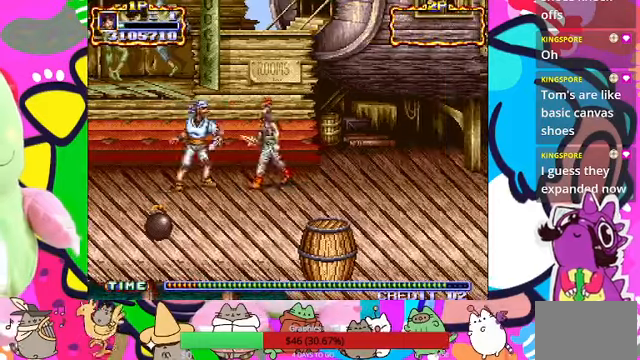
{"buttons": ["SQUARE"], "left_stick": "left", "events": [[100, "SQUARE", "down"], [300, "SQUARE", "up"], [366, "SQUARE", "down"], [433, "SQUARE", "up"], [500, "SQUARE", "down"]]}
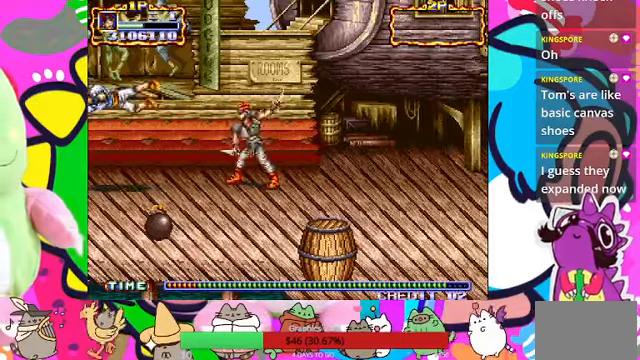
{"buttons": [], "left_stick": "down", "events": [[100, "SQUARE", "up"], [233, "left_stick", "down-left"], [366, "left_stick", "down"]]}
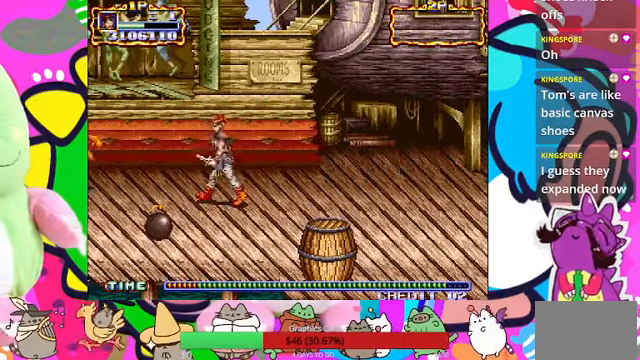
{"buttons": [], "left_stick": "down-left", "events": [[166, "left_stick", "down-left"]]}
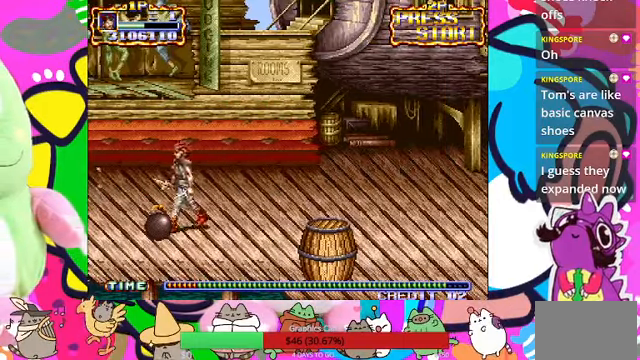
{"buttons": [], "left_stick": "right", "events": [[200, "SQUARE", "down"], [200, "left_stick", "center"], [366, "SQUARE", "up"], [500, "left_stick", "right"]]}
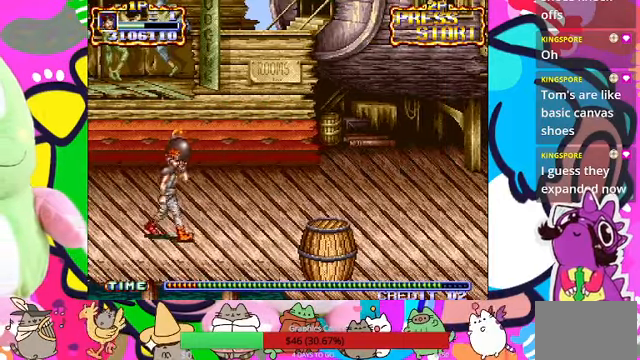
{"buttons": [], "left_stick": "up-right", "events": [[300, "left_stick", "up-right"]]}
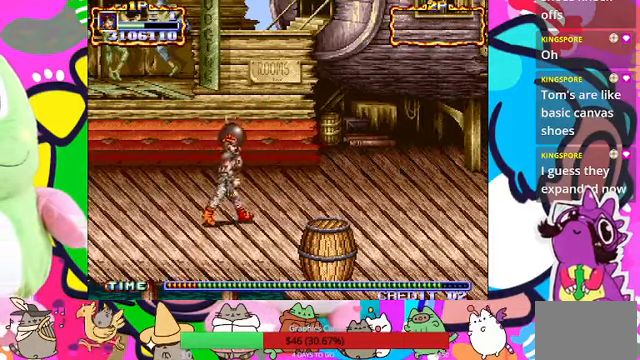
{"buttons": [], "left_stick": "center", "events": [[133, "left_stick", "up-left"], [200, "left_stick", "left"], [300, "SQUARE", "down"], [433, "SQUARE", "up"], [433, "left_stick", "center"]]}
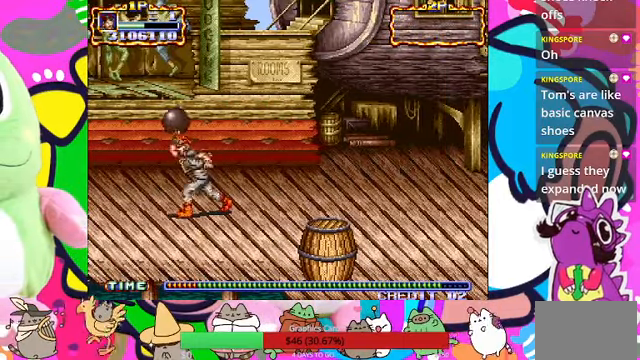
{"buttons": [], "left_stick": "down", "events": [[200, "left_stick", "down"]]}
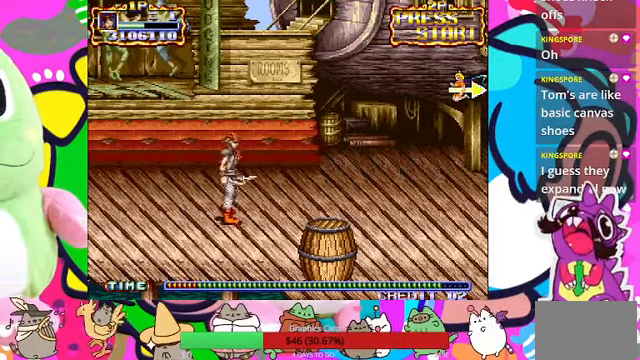
{"buttons": [], "left_stick": "down", "events": [[133, "R1", "down"], [200, "R1", "up"]]}
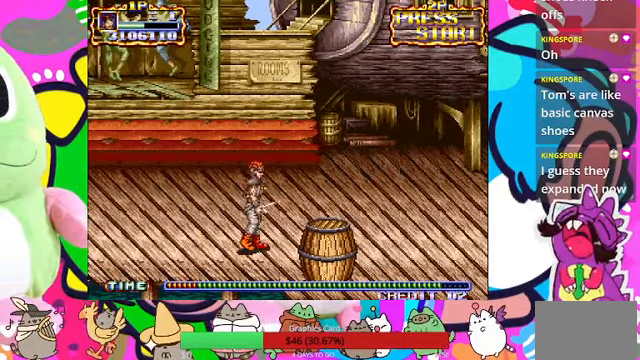
{"buttons": [], "left_stick": "center", "events": [[66, "left_stick", "down-right"], [266, "SQUARE", "down"], [433, "SQUARE", "up"], [433, "left_stick", "center"]]}
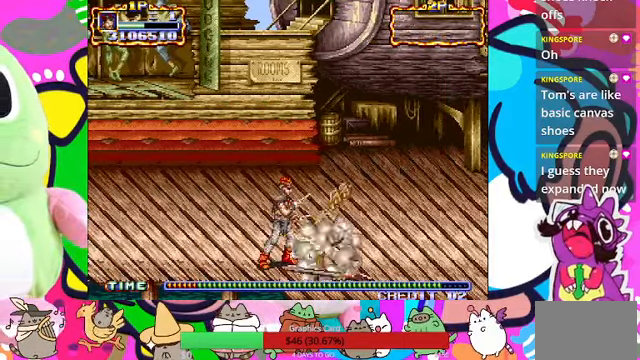
{"buttons": [], "left_stick": "right", "events": [[367, "left_stick", "right"]]}
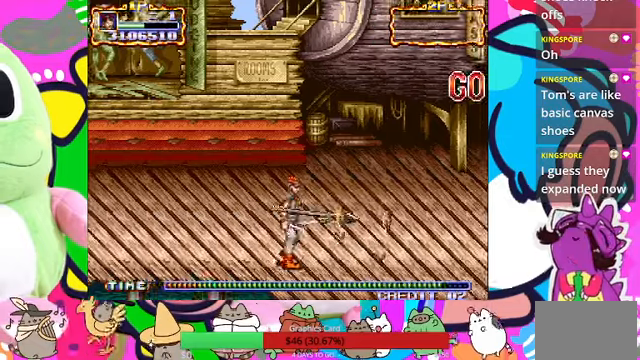
{"buttons": [], "left_stick": "center", "events": [[134, "left_stick", "center"], [300, "left_stick", "down"], [400, "left_stick", "center"]]}
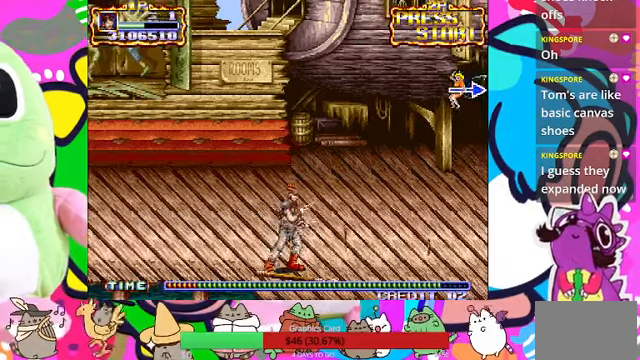
{"buttons": [], "left_stick": "down-right", "events": [[100, "SQUARE", "down"], [234, "SQUARE", "up"], [367, "left_stick", "down-right"]]}
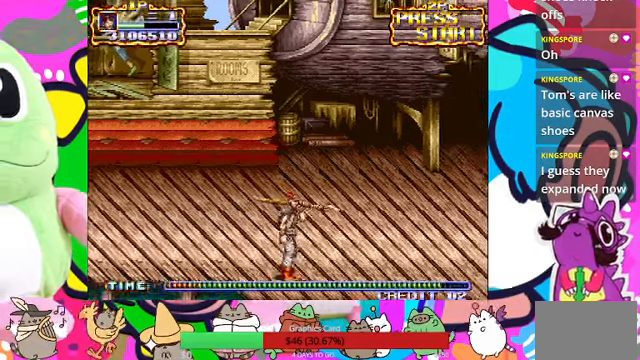
{"buttons": [], "left_stick": "up-right", "events": [[34, "left_stick", "right"], [200, "left_stick", "up-right"]]}
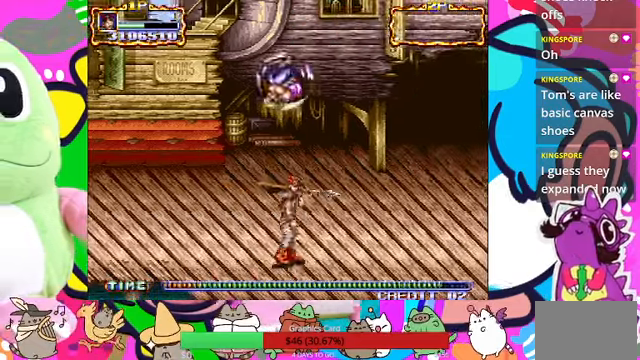
{"buttons": [], "left_stick": "right", "events": [[34, "left_stick", "right"]]}
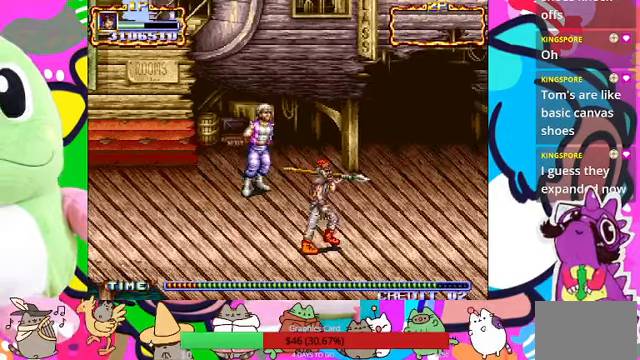
{"buttons": [], "left_stick": "up-right", "events": [[234, "left_stick", "up-right"]]}
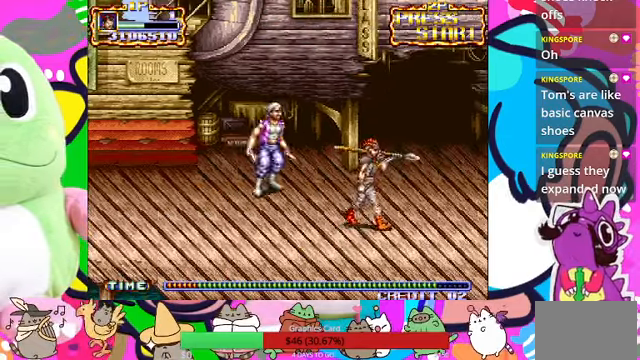
{"buttons": ["SQUARE"], "left_stick": "up-left", "events": [[67, "left_stick", "up"], [167, "left_stick", "up-left"], [367, "SQUARE", "down"]]}
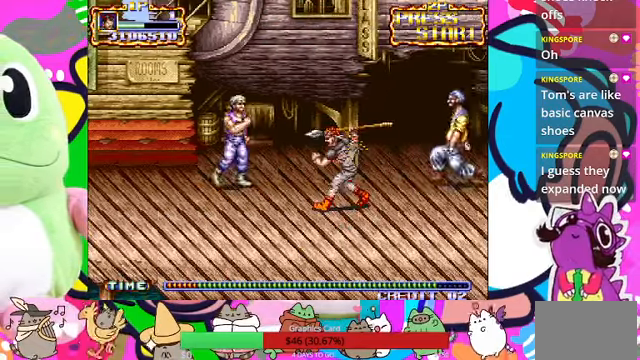
{"buttons": [], "left_stick": "down-left", "events": [[67, "SQUARE", "up"], [134, "left_stick", "center"], [334, "left_stick", "down-left"]]}
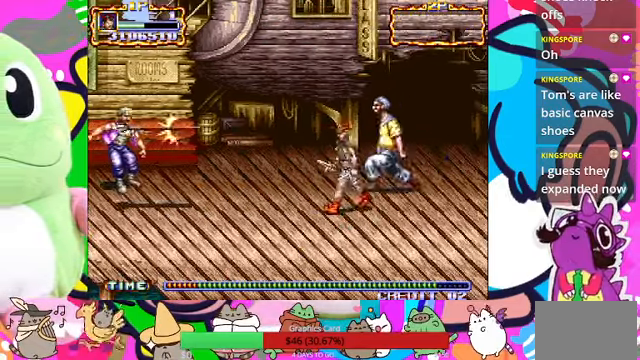
{"buttons": [], "left_stick": "right", "events": [[167, "left_stick", "up-left"], [267, "left_stick", "up-right"], [434, "left_stick", "right"]]}
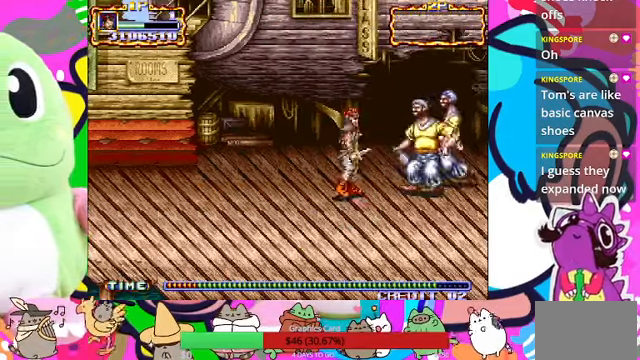
{"buttons": ["SQUARE"], "left_stick": "right", "events": [[67, "SQUARE", "down"], [134, "SQUARE", "up"], [267, "SQUARE", "down"], [334, "SQUARE", "up"], [400, "SQUARE", "down"], [467, "SQUARE", "up"], [500, "SQUARE", "down"]]}
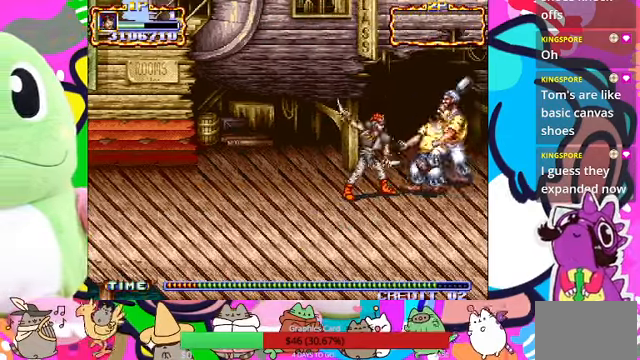
{"buttons": ["SQUARE"], "left_stick": "right"}
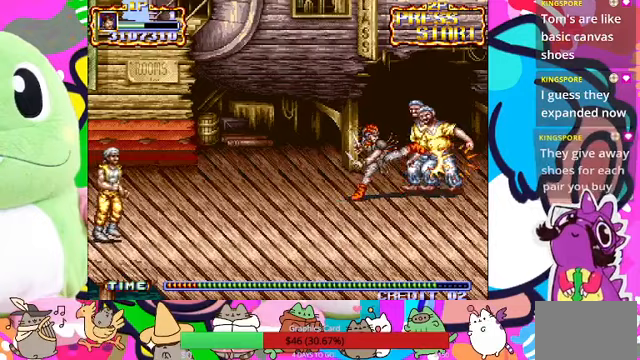
{"buttons": ["SQUARE"], "left_stick": "right", "events": [[300, "SQUARE", "up"], [367, "SQUARE", "down"]]}
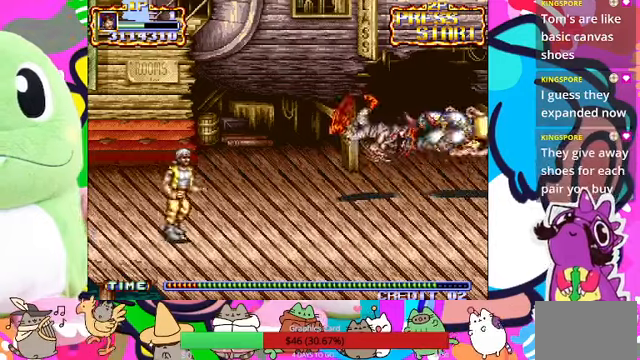
{"buttons": [], "left_stick": "down", "events": [[200, "SQUARE", "up"], [333, "left_stick", "center"], [467, "left_stick", "down"]]}